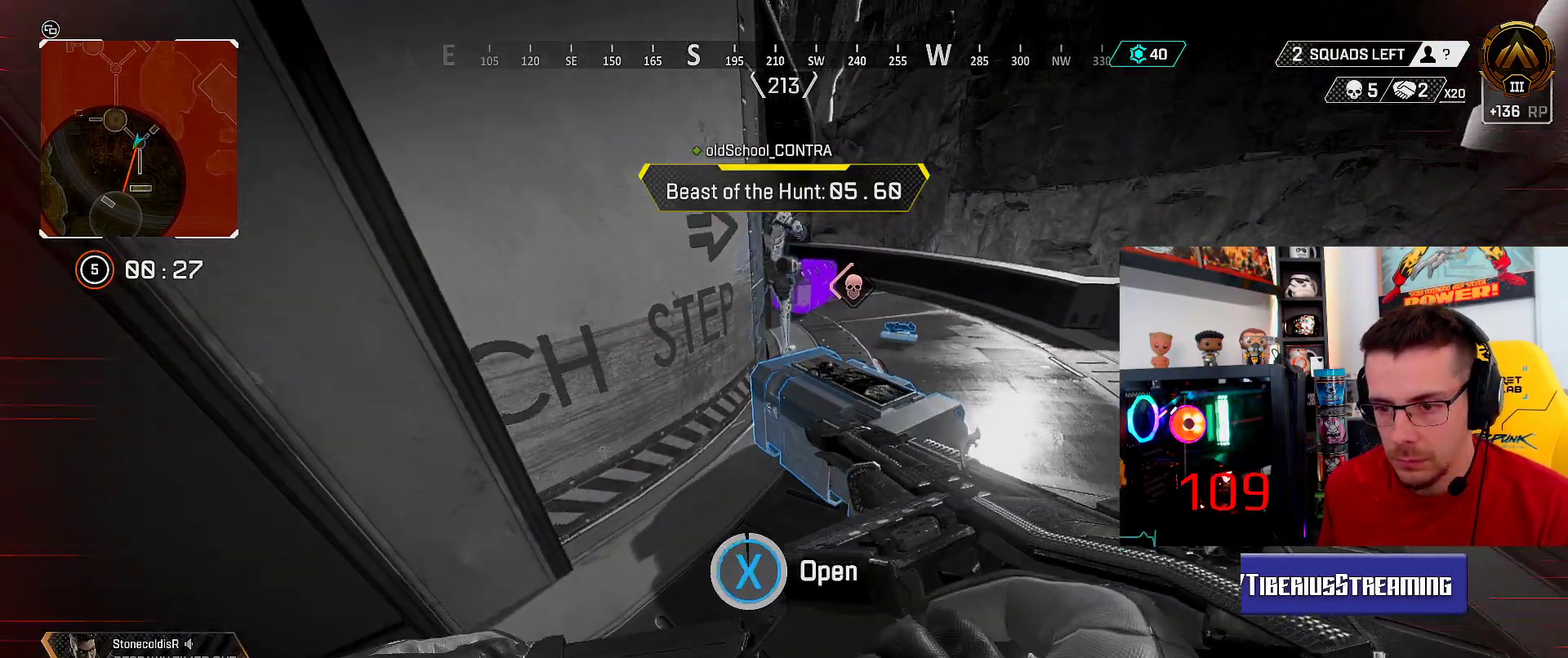
Gameplay with a controller (Xbox layout); each line is a JSON object with the inputs held at the frame after it. "events" lists button and stick changes between this image and that frame as [ms after this image, input, new state], when the widget could be followed in between. Not read: R3.
{"buttons": [], "left_stick": "up", "right_stick": "center", "events": [[67, "left_stick", "left"], [233, "X", "up"], [233, "left_stick", "center"], [333, "left_stick", "left"], [500, "left_stick", "up"]]}
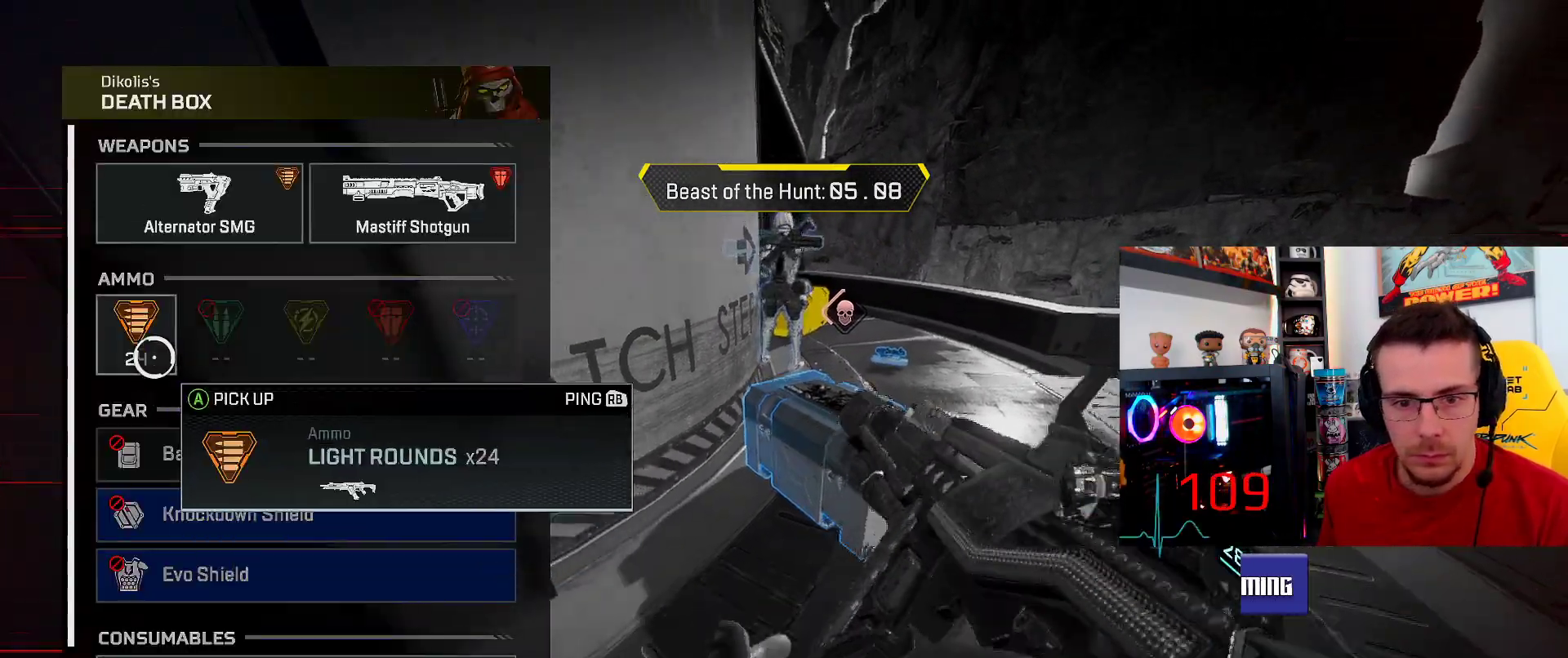
{"buttons": [], "left_stick": "down", "right_stick": "down", "events": [[33, "left_stick", "center"], [67, "A", "down"], [133, "A", "up"], [400, "left_stick", "down"], [400, "right_stick", "down"]]}
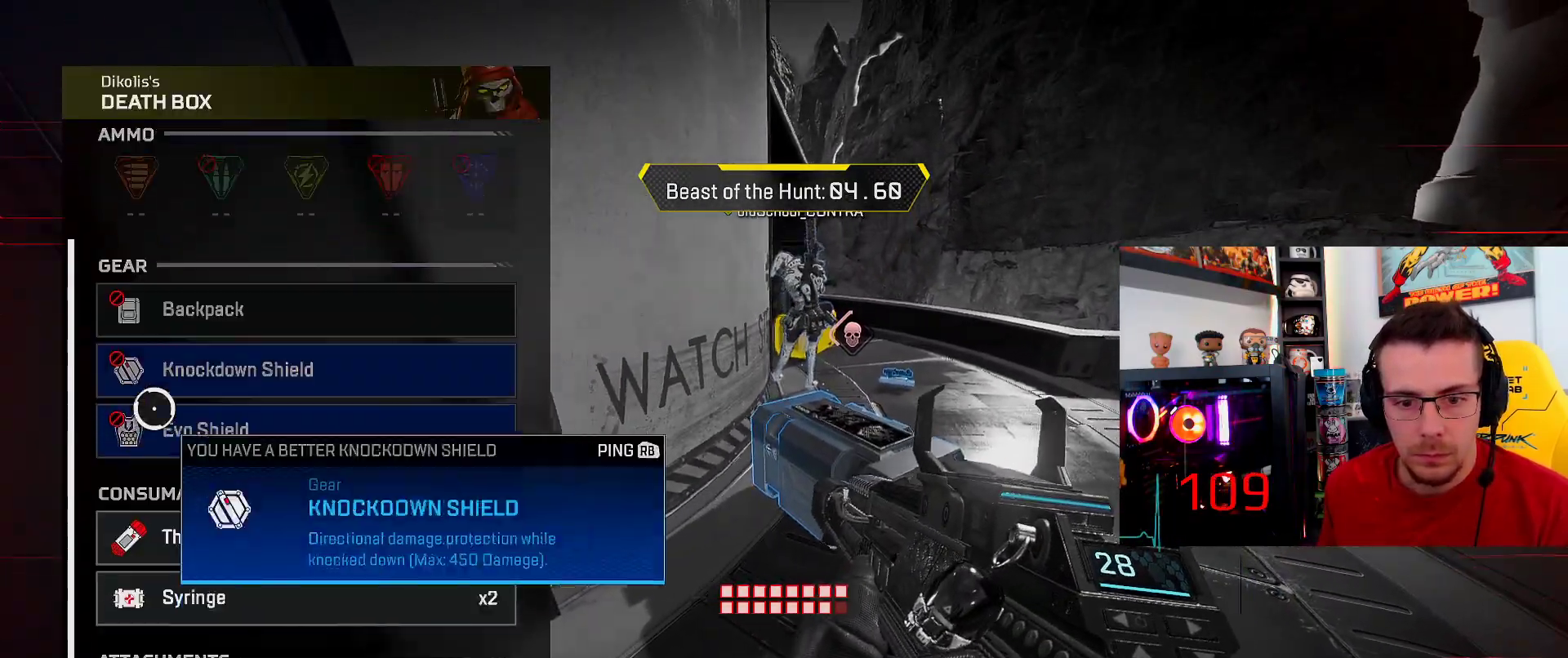
{"buttons": [], "left_stick": "down", "right_stick": "center", "events": [[133, "left_stick", "center"], [133, "right_stick", "center"], [383, "left_stick", "down"]]}
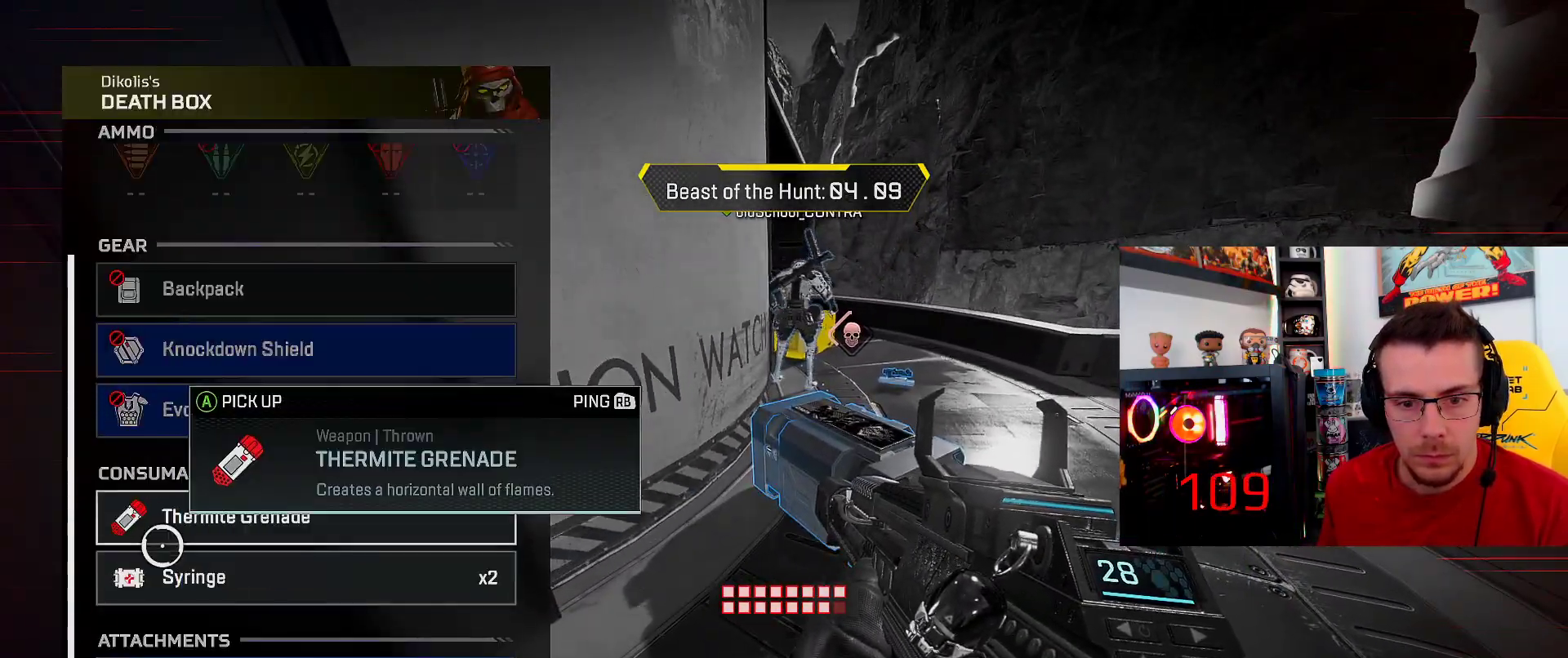
{"buttons": [], "left_stick": "center", "right_stick": "center", "events": [[33, "left_stick", "center"], [283, "A", "down"], [350, "A", "up"]]}
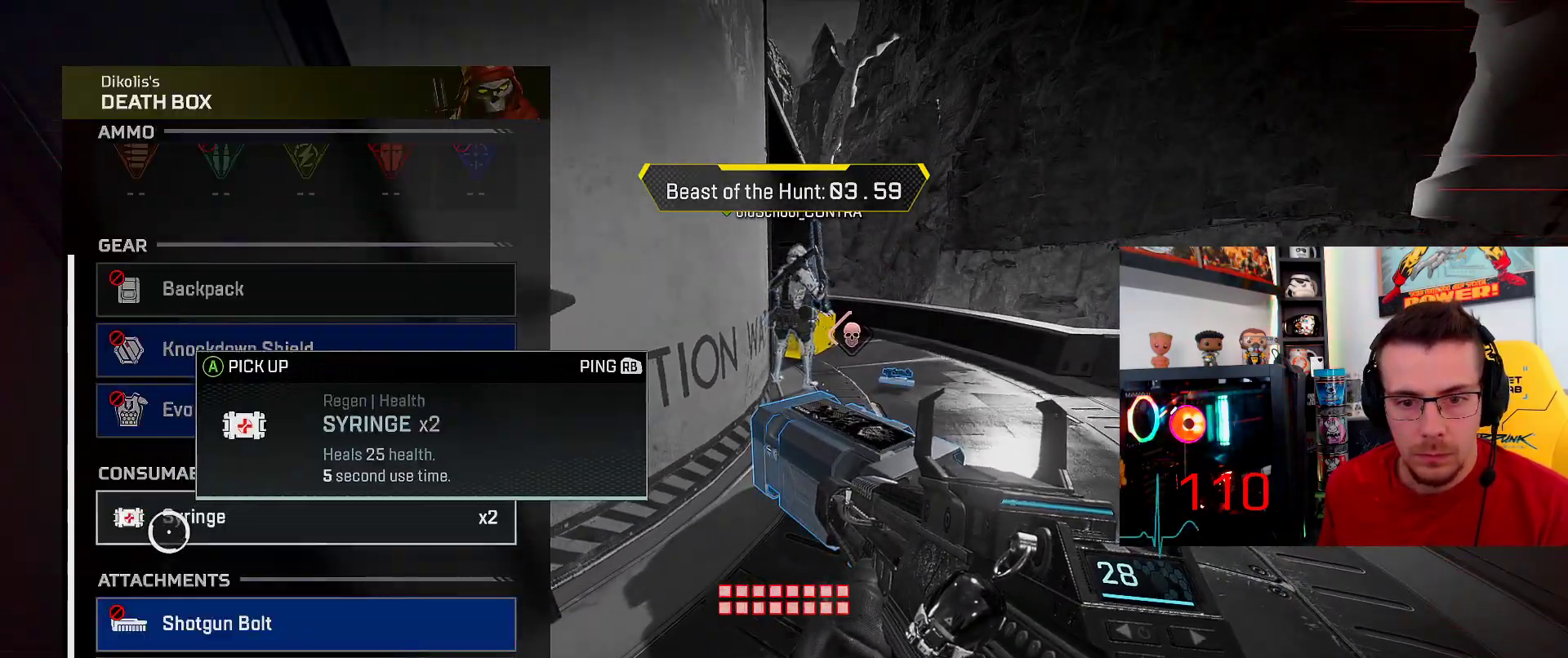
{"buttons": ["L3"], "left_stick": "up", "right_stick": "center", "events": [[50, "left_stick", "up-right"], [67, "B", "down"], [117, "L3", "down"], [133, "B", "up"], [483, "left_stick", "up"]]}
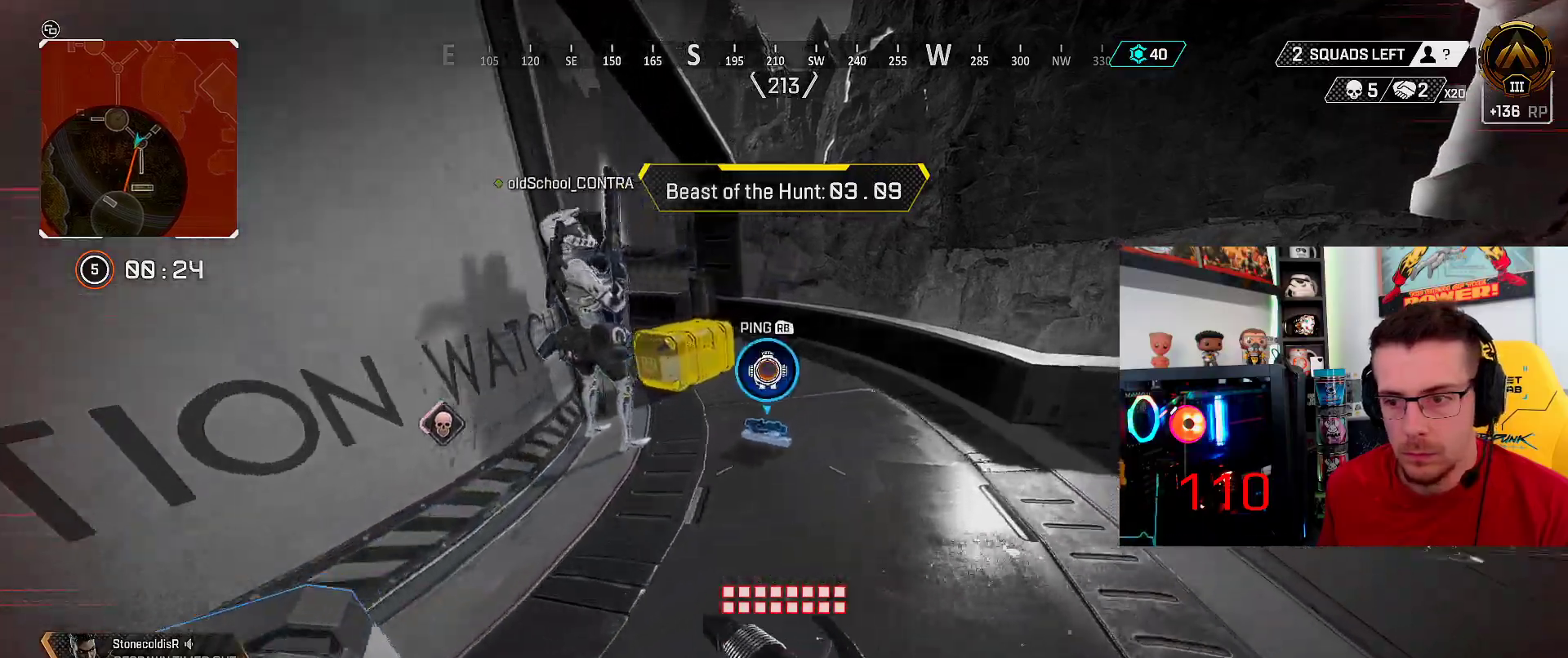
{"buttons": [], "left_stick": "up-left", "right_stick": "center", "events": [[150, "right_stick", "up-left"], [283, "right_stick", "down"], [317, "L3", "up"], [350, "left_stick", "up-left"], [450, "right_stick", "center"]]}
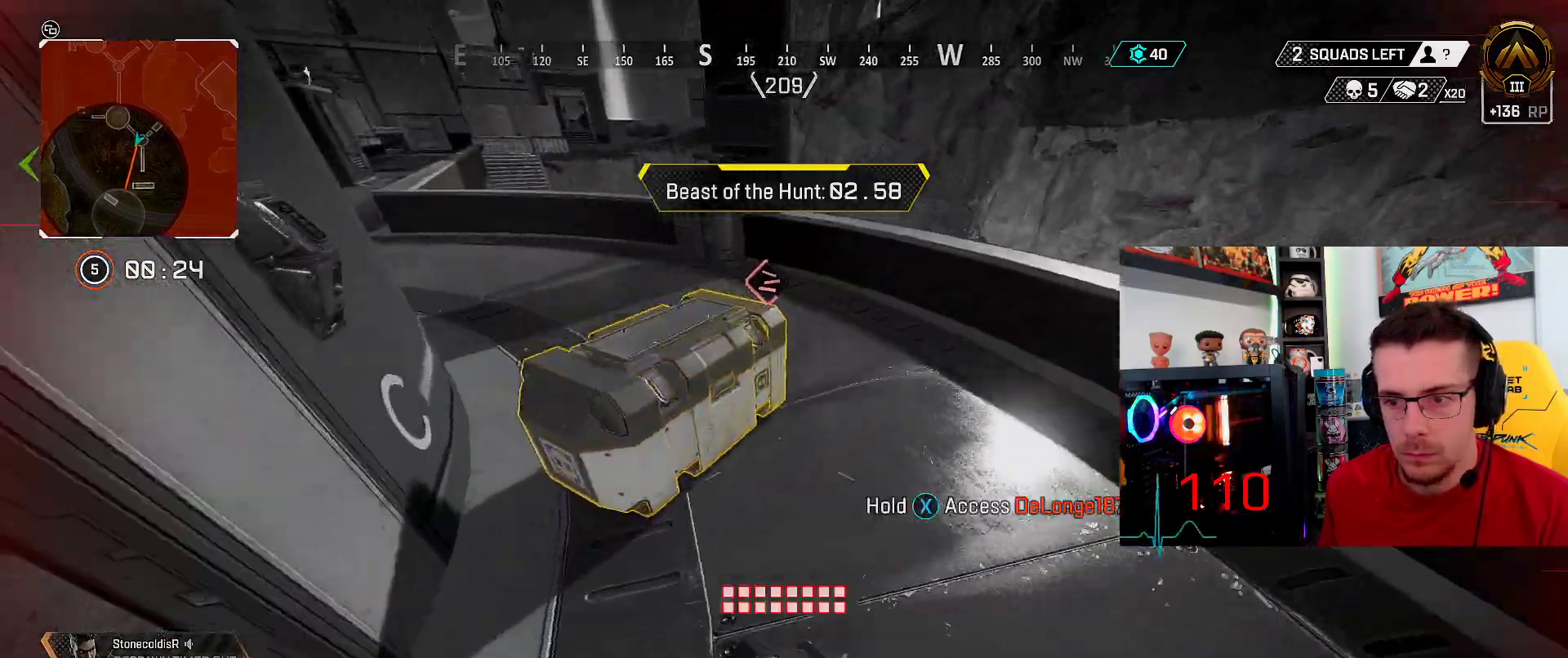
{"buttons": ["X"], "left_stick": "center", "right_stick": "center", "events": [[83, "X", "down"], [133, "left_stick", "center"]]}
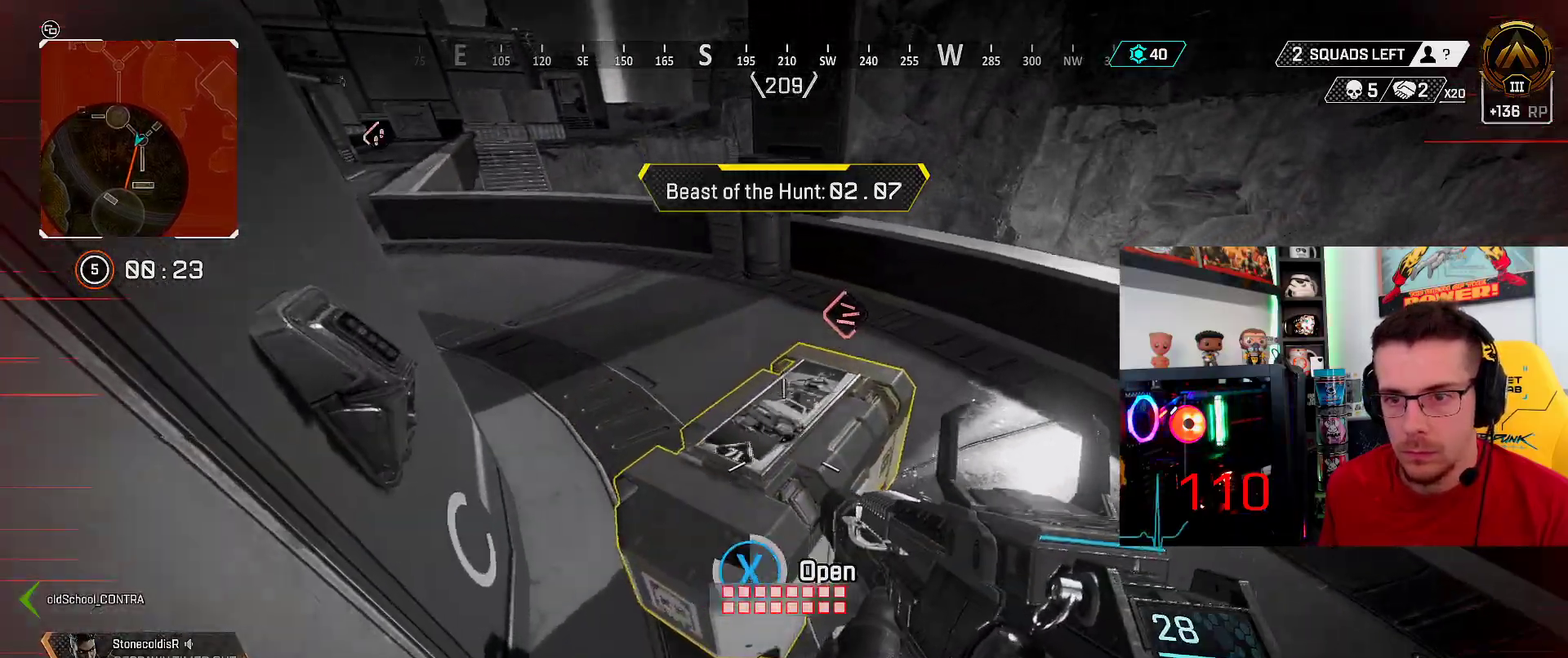
{"buttons": ["L3"], "left_stick": "up", "right_stick": "center", "events": [[33, "X", "up"], [150, "left_stick", "up-right"], [300, "right_stick", "up-left"], [500, "L3", "down"], [500, "left_stick", "up"], [500, "right_stick", "center"]]}
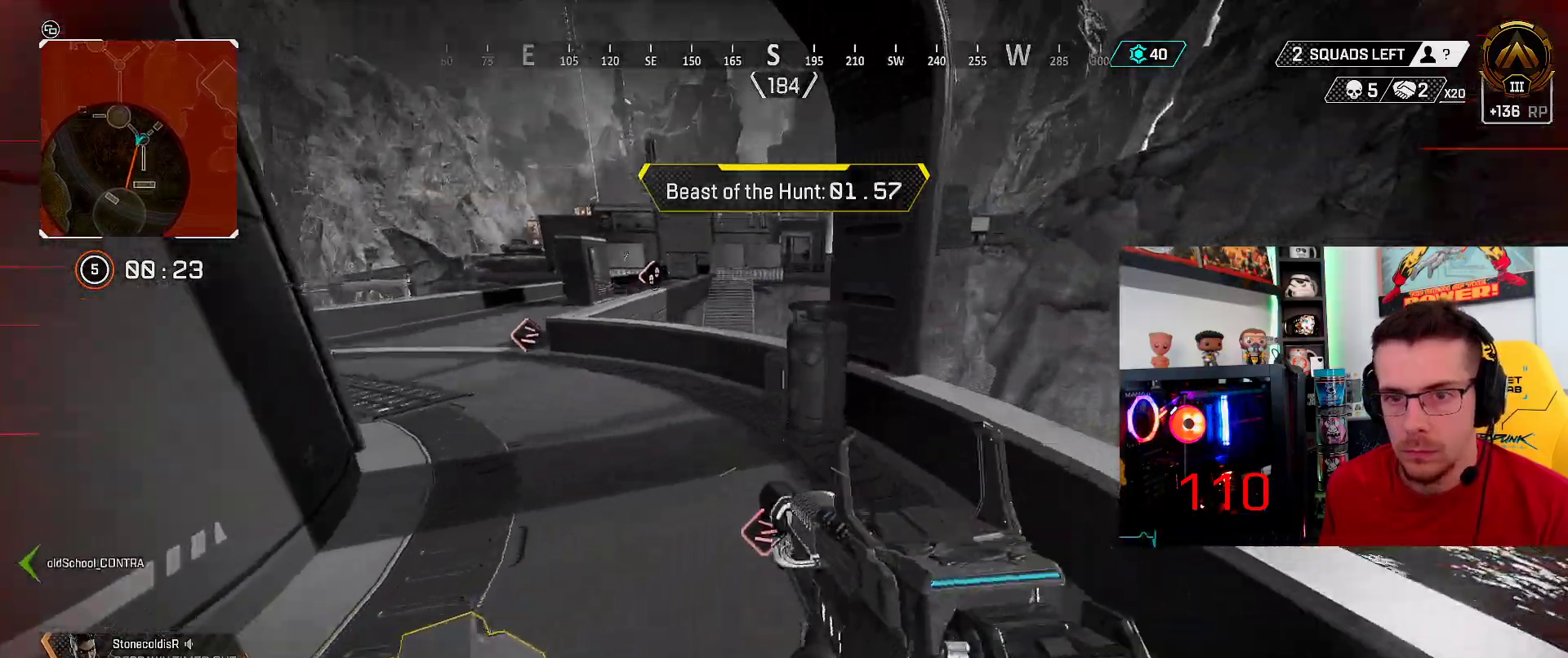
{"buttons": ["L3"], "left_stick": "up", "right_stick": "center", "events": [[133, "right_stick", "left"], [383, "right_stick", "center"]]}
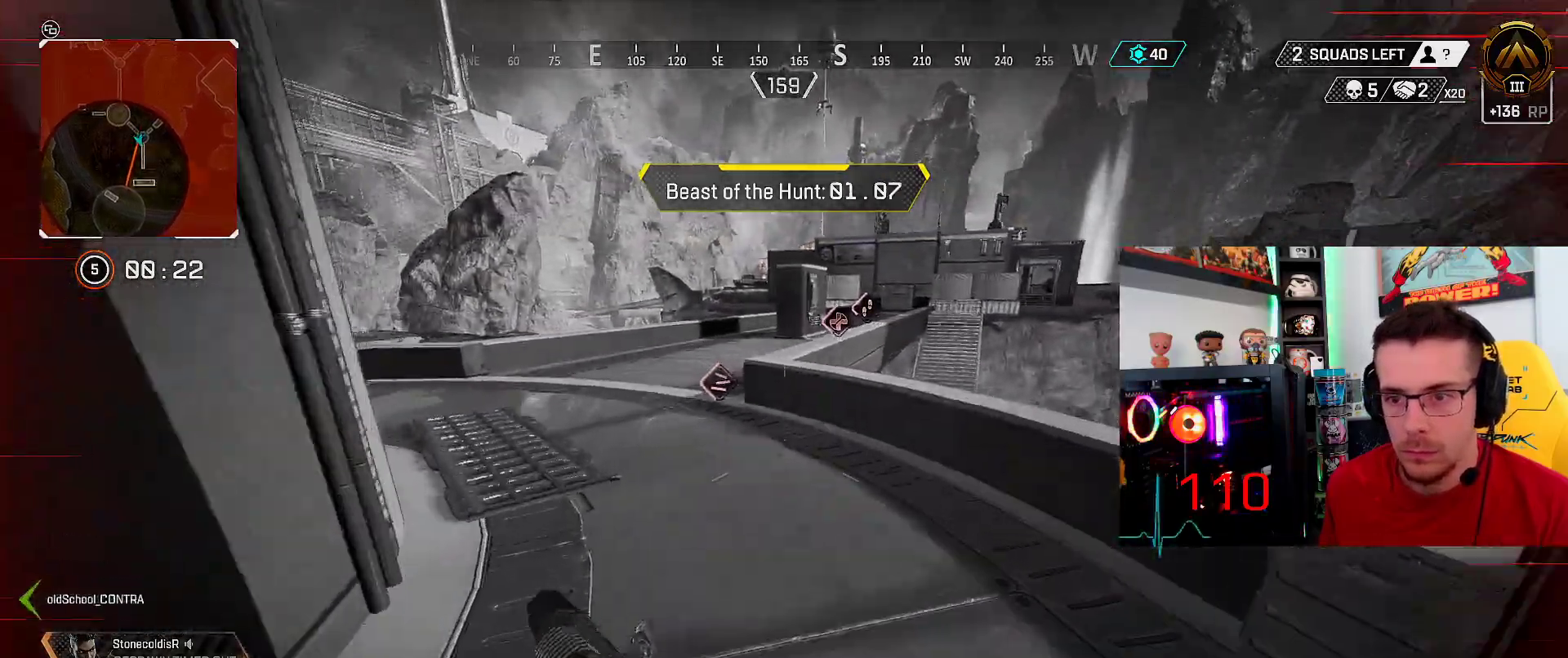
{"buttons": ["L3"], "left_stick": "up", "right_stick": "left", "events": [[433, "right_stick", "left"]]}
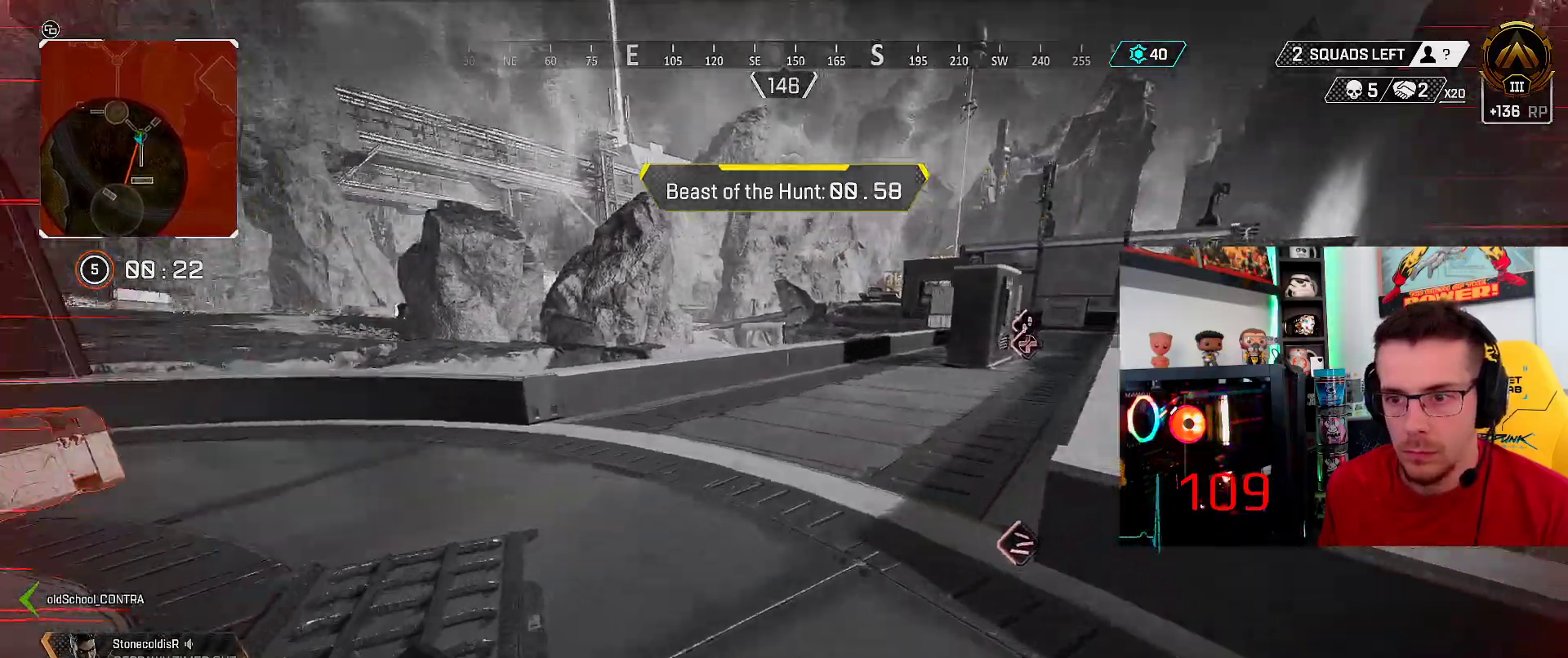
{"buttons": ["L3"], "left_stick": "up", "right_stick": "right", "events": [[167, "right_stick", "center"], [333, "right_stick", "right"]]}
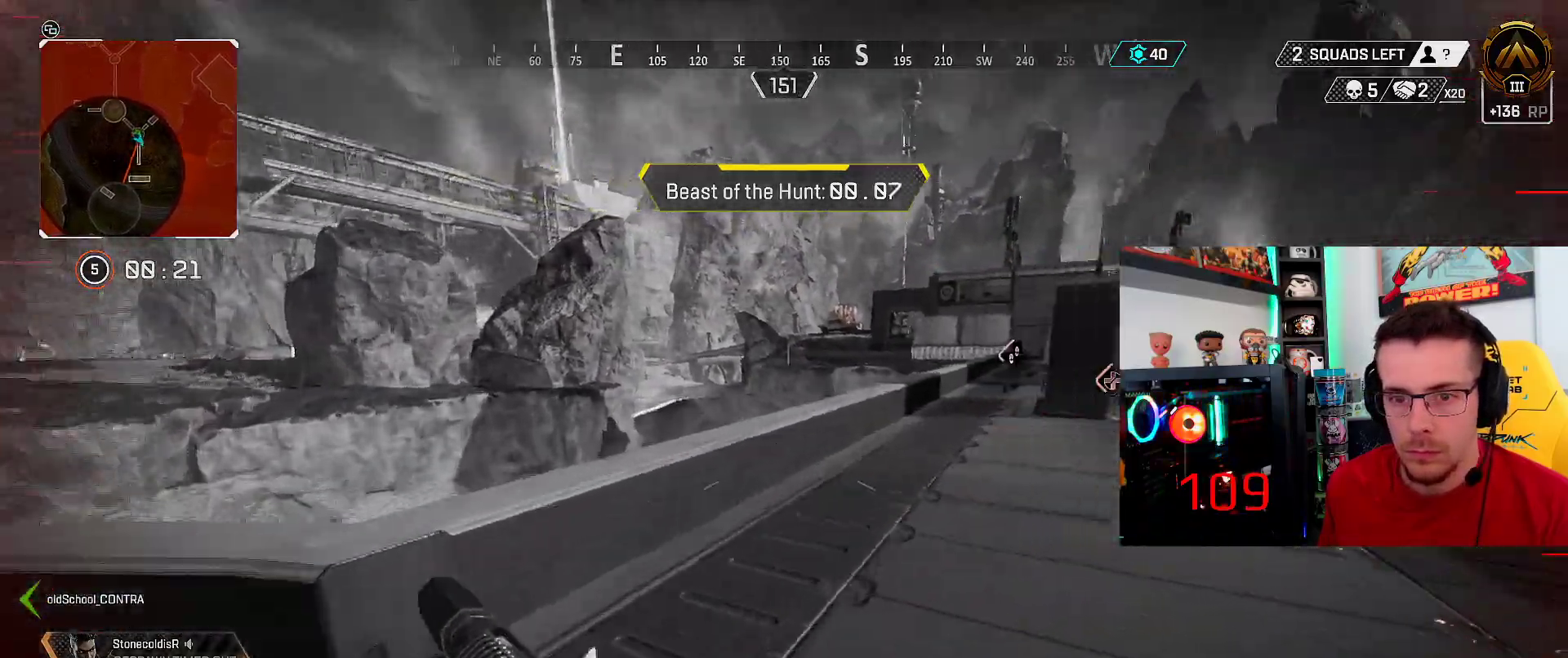
{"buttons": ["L3"], "left_stick": "up", "right_stick": "center", "events": [[233, "L1", "down"], [233, "right_stick", "up"], [317, "right_stick", "center"], [350, "L1", "up"]]}
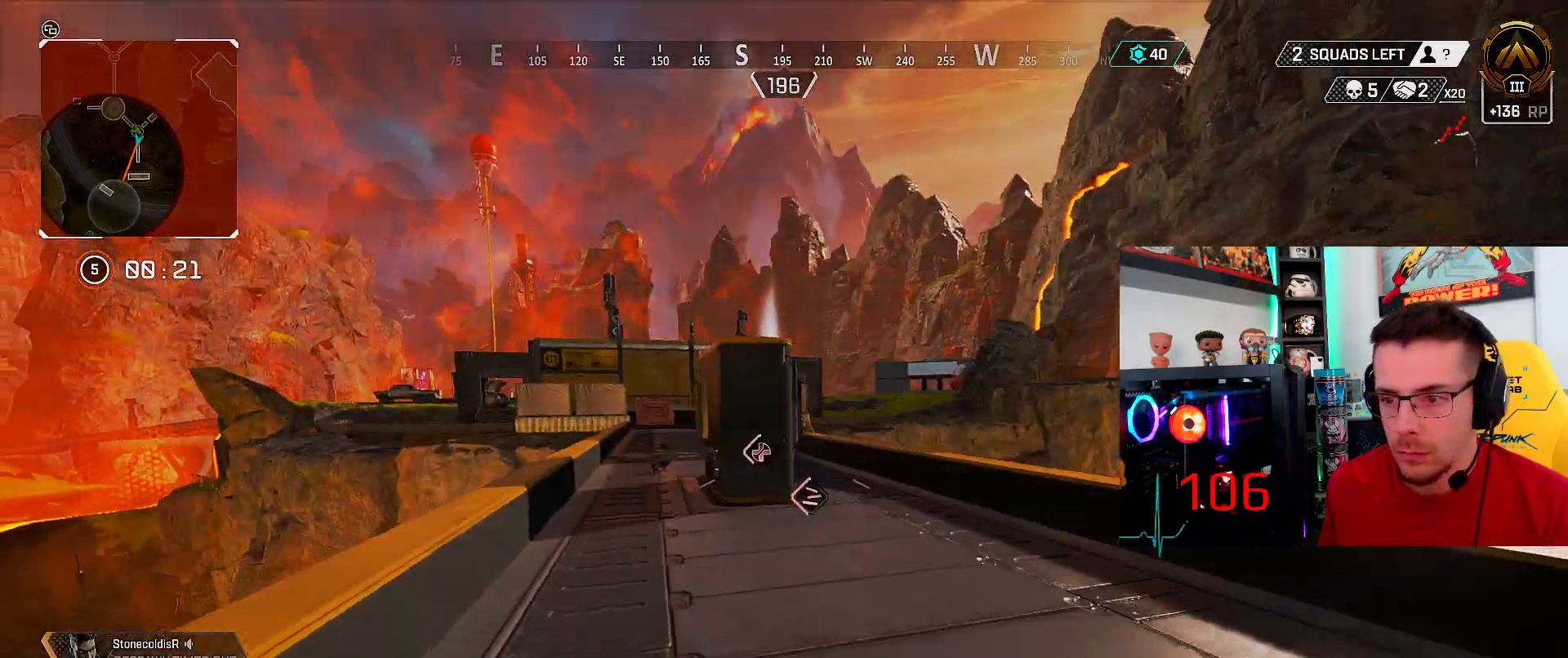
{"buttons": [], "left_stick": "up", "right_stick": "center", "events": [[33, "right_stick", "up-left"], [67, "L3", "up"], [133, "right_stick", "center"]]}
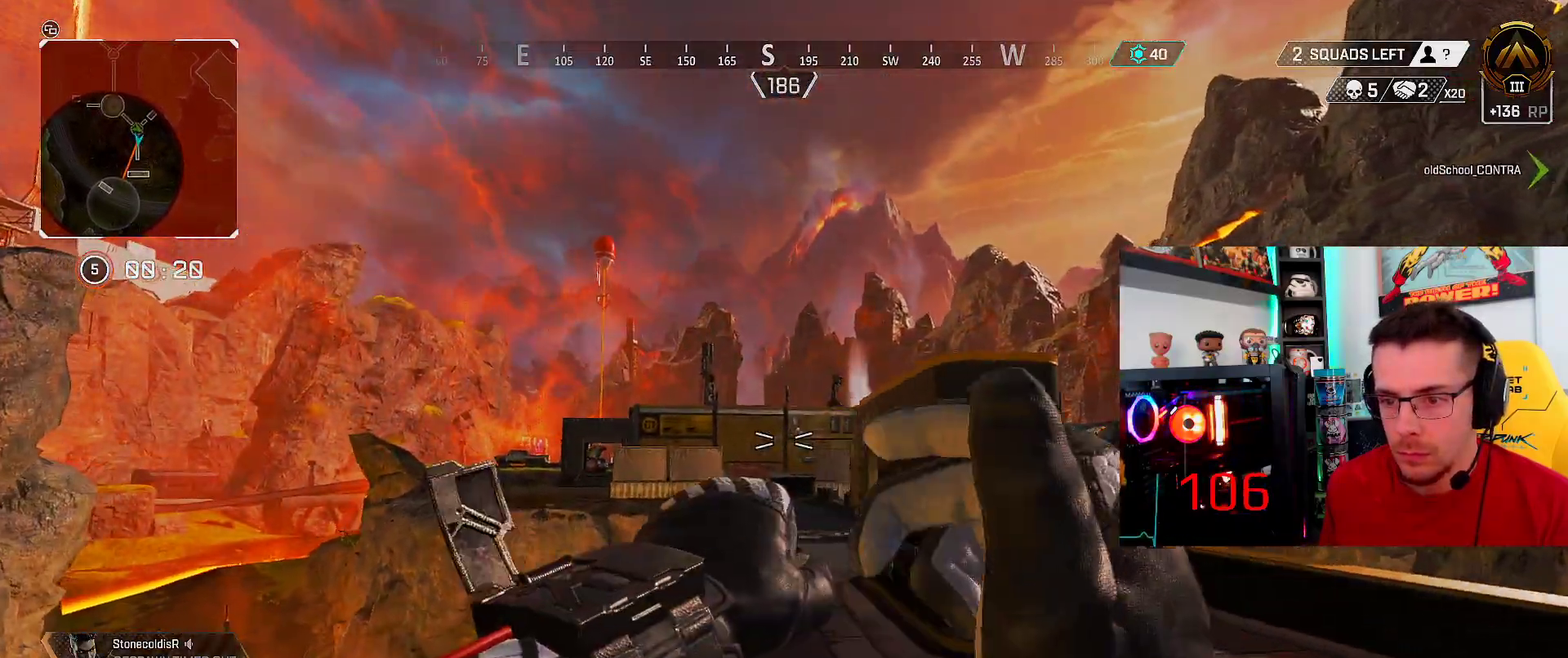
{"buttons": [], "left_stick": "up", "right_stick": "center", "events": []}
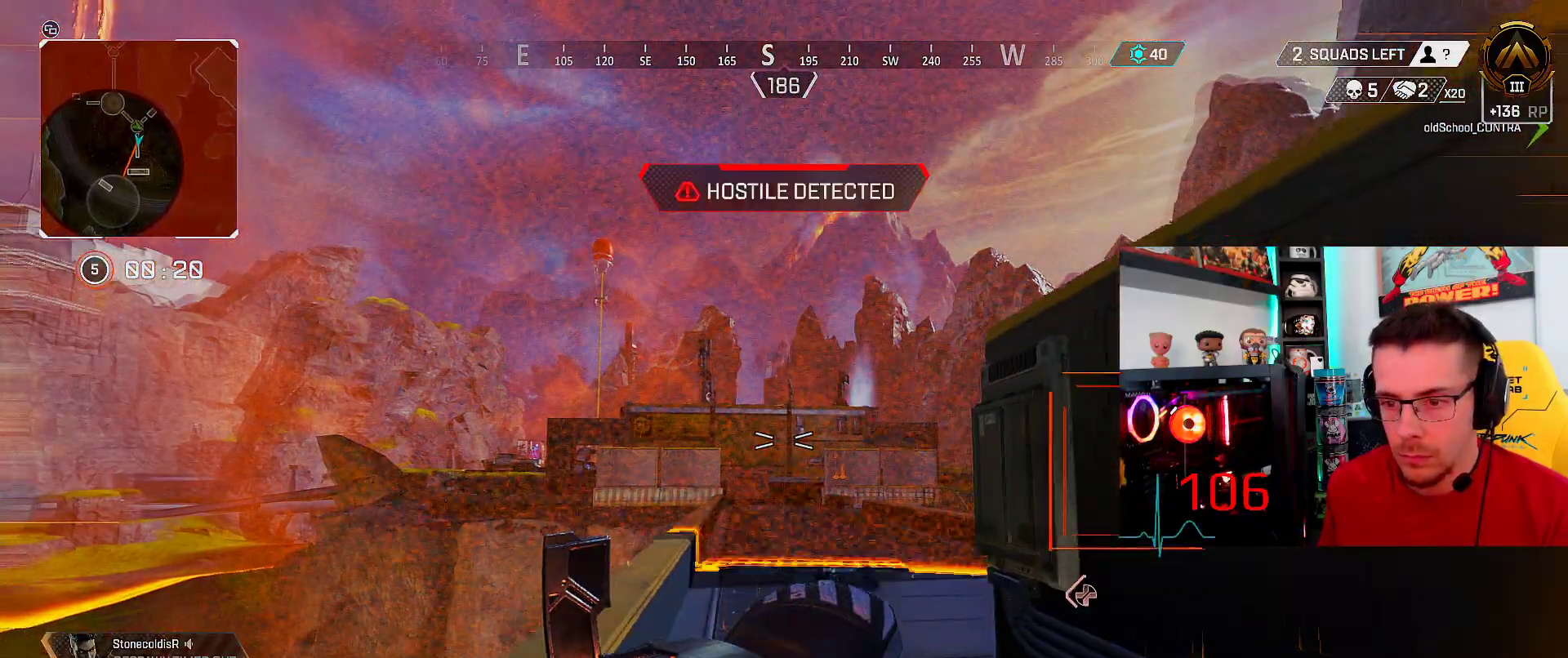
{"buttons": [], "left_stick": "down-right", "right_stick": "down-right", "events": [[83, "left_stick", "right"], [150, "left_stick", "down"], [467, "left_stick", "down-right"], [467, "right_stick", "down-right"]]}
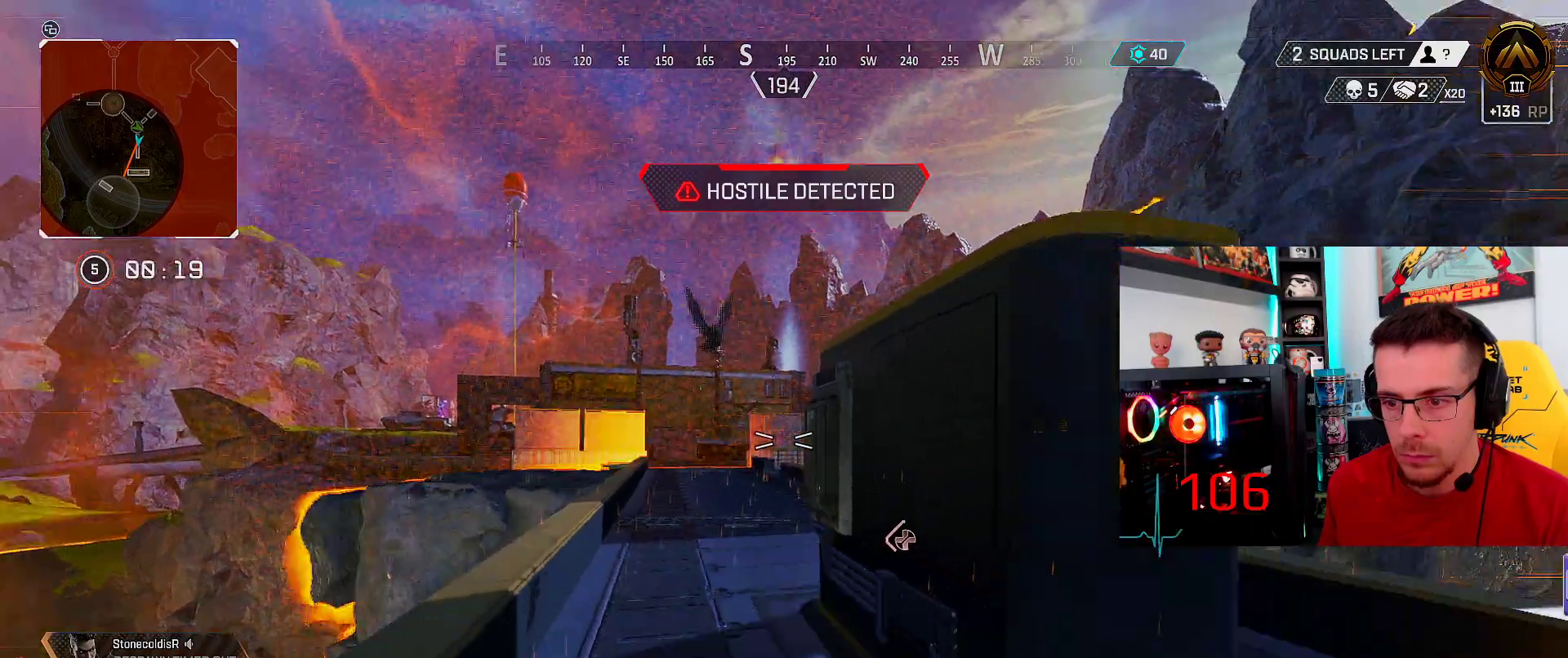
{"buttons": [], "left_stick": "right", "right_stick": "center", "events": [[117, "left_stick", "right"], [200, "right_stick", "center"]]}
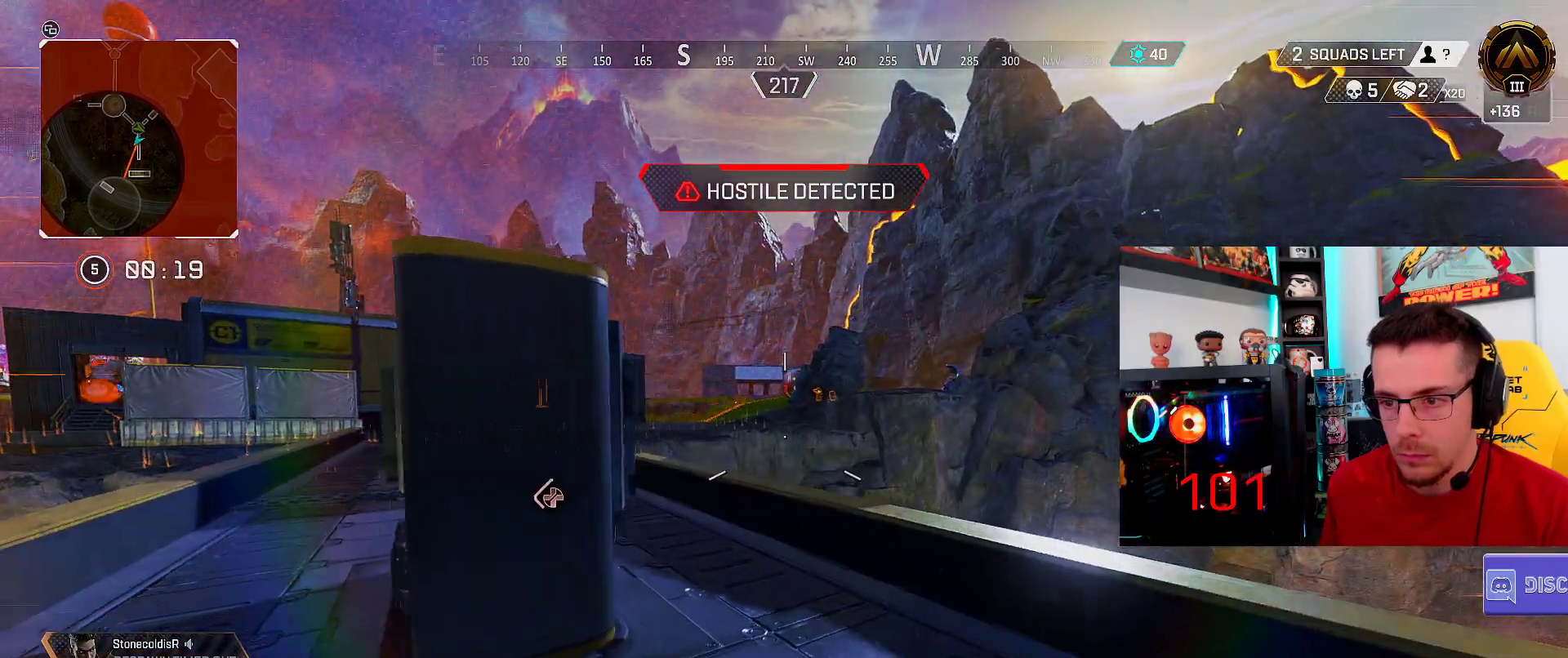
{"buttons": [], "left_stick": "up", "right_stick": "center", "events": [[83, "left_stick", "down-right"], [217, "right_stick", "up"], [350, "left_stick", "up"], [417, "right_stick", "center"]]}
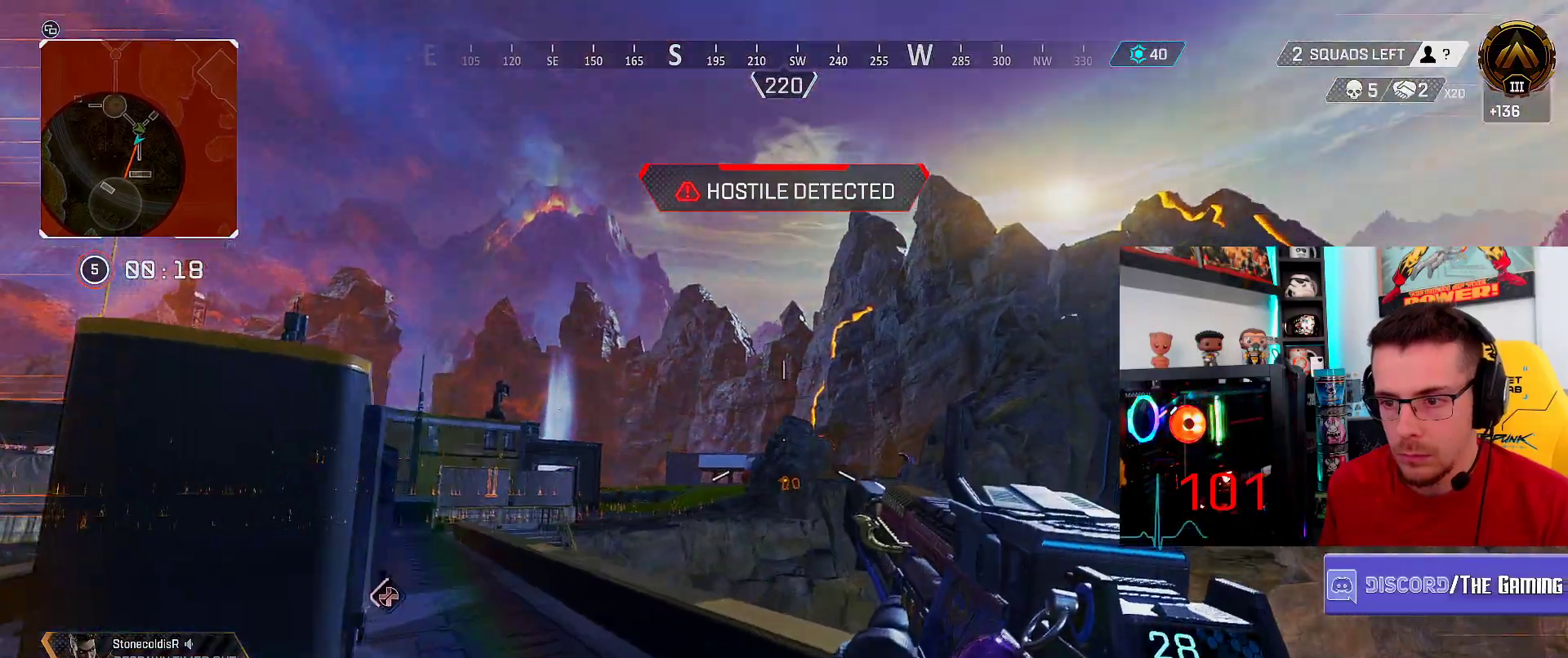
{"buttons": ["L2"], "left_stick": "up-left", "right_stick": "up-left", "events": [[17, "right_stick", "down-right"], [83, "left_stick", "up-right"], [167, "L2", "down"], [200, "right_stick", "center"], [300, "left_stick", "up-left"], [367, "right_stick", "up-left"]]}
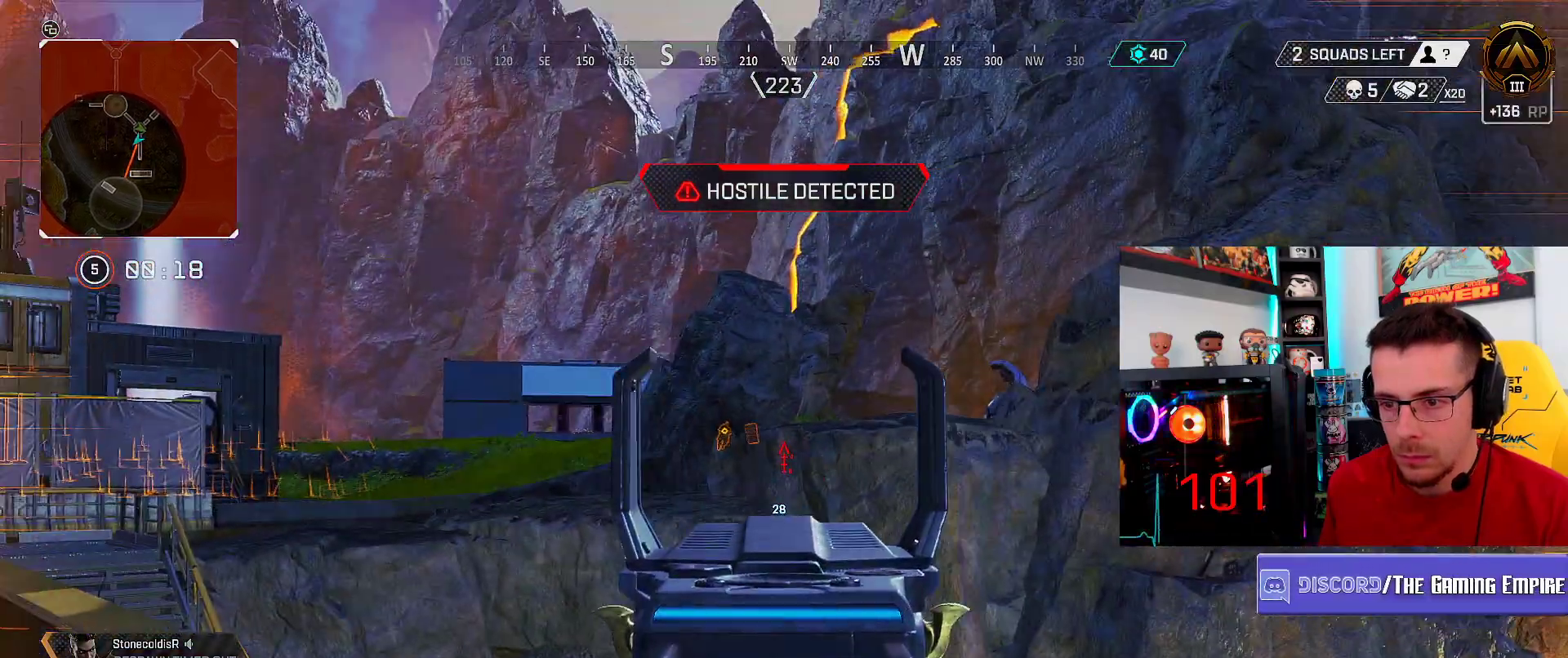
{"buttons": [], "left_stick": "up", "right_stick": "center", "events": [[50, "right_stick", "center"], [183, "right_stick", "left"], [300, "right_stick", "center"], [433, "R1", "down"], [433, "left_stick", "up"], [467, "L2", "up"], [500, "R1", "up"]]}
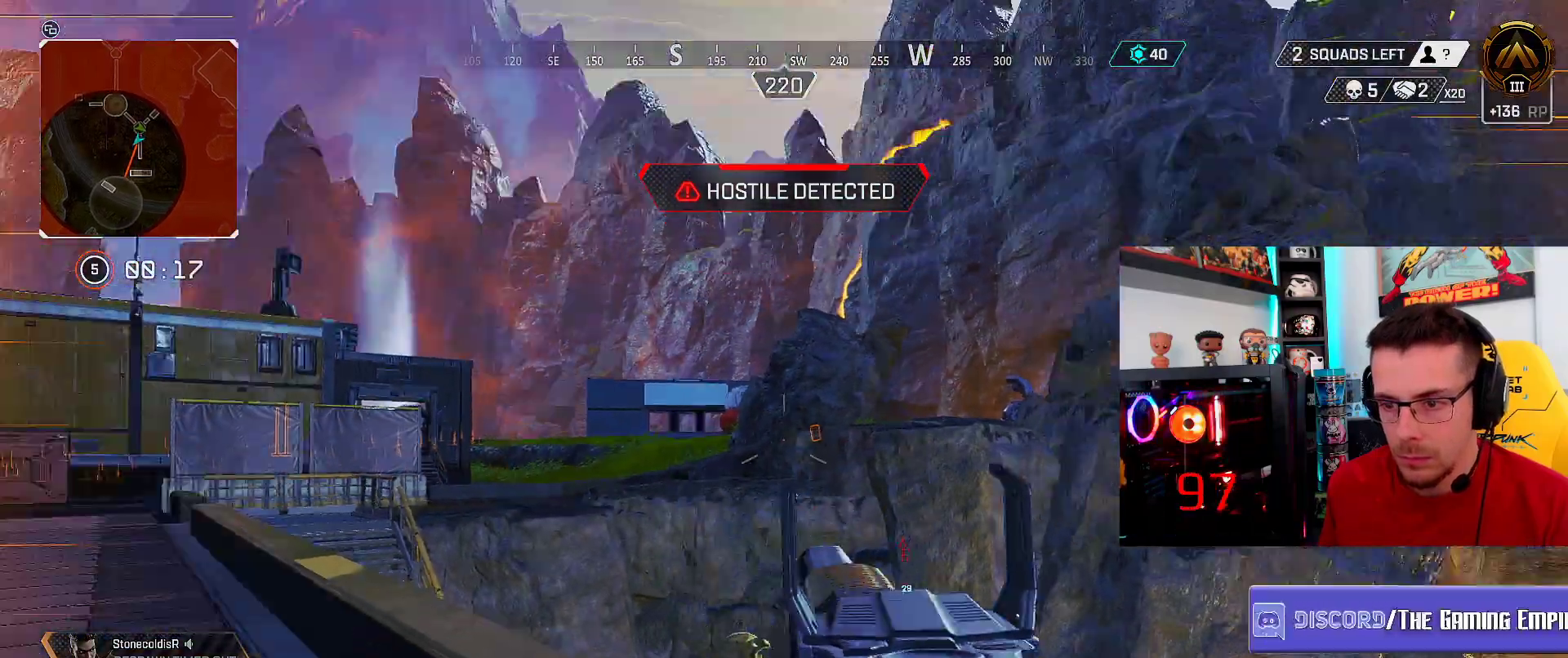
{"buttons": ["L3"], "left_stick": "up", "right_stick": "center", "events": [[83, "R1", "down"], [150, "R1", "up"], [183, "L3", "down"], [217, "right_stick", "left"], [317, "right_stick", "center"]]}
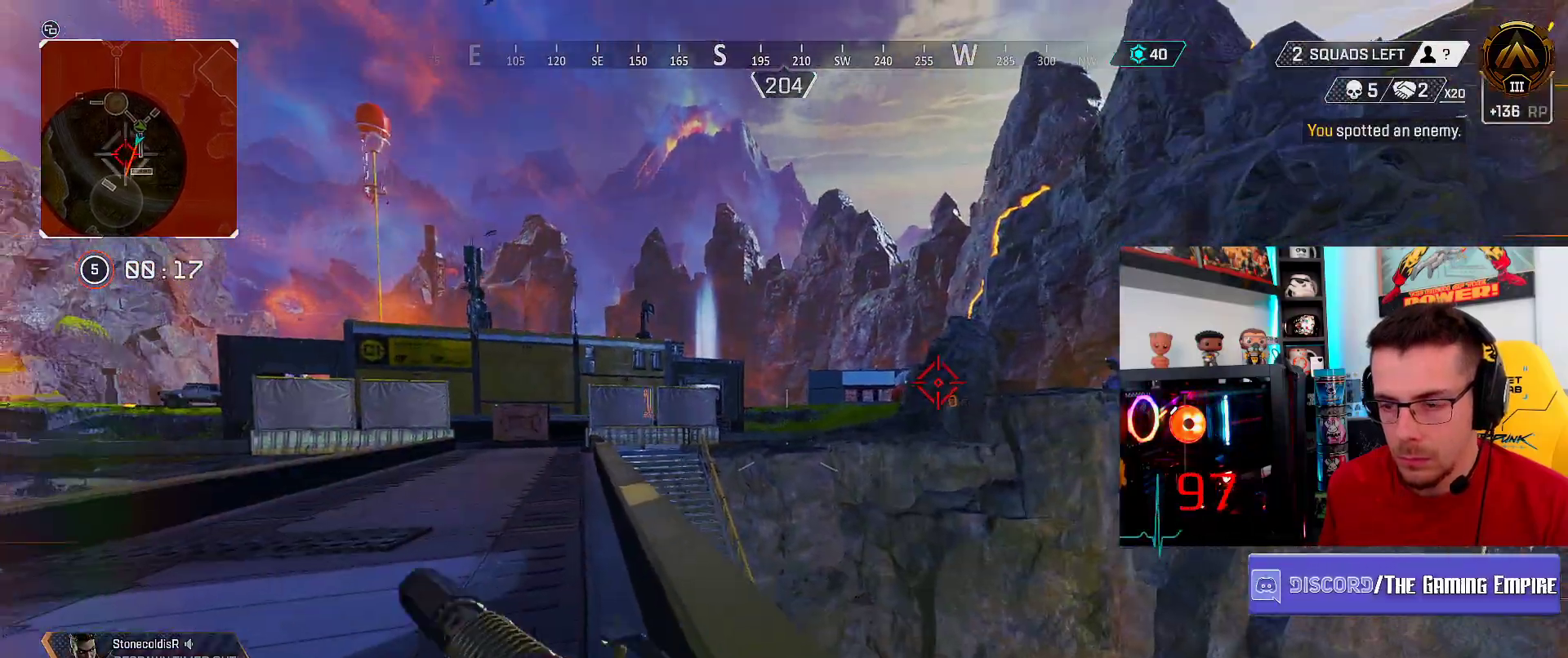
{"buttons": ["Y", "L3"], "left_stick": "up", "right_stick": "center", "events": [[133, "Y", "down"]]}
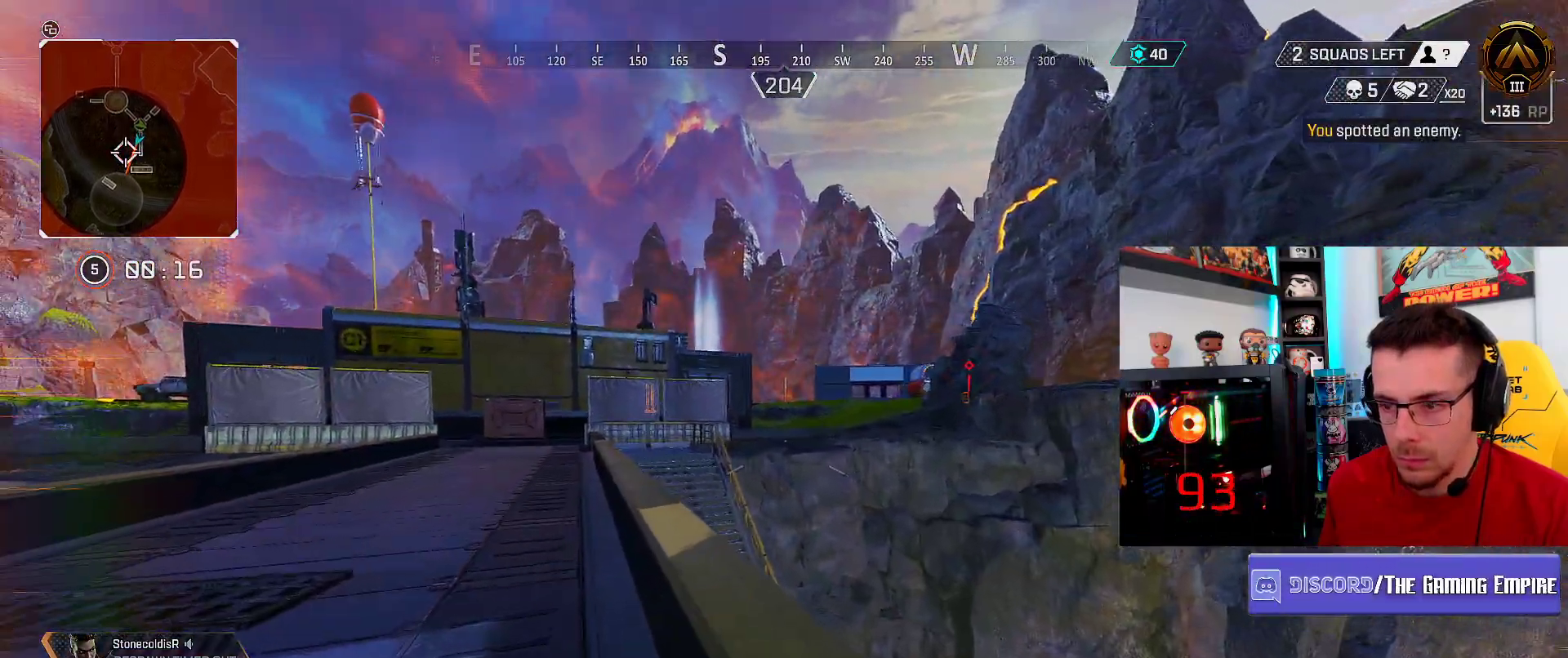
{"buttons": [], "left_stick": "center", "right_stick": "center", "events": [[83, "Y", "up"], [300, "B", "down"], [367, "L3", "up"], [483, "B", "up"], [483, "left_stick", "center"]]}
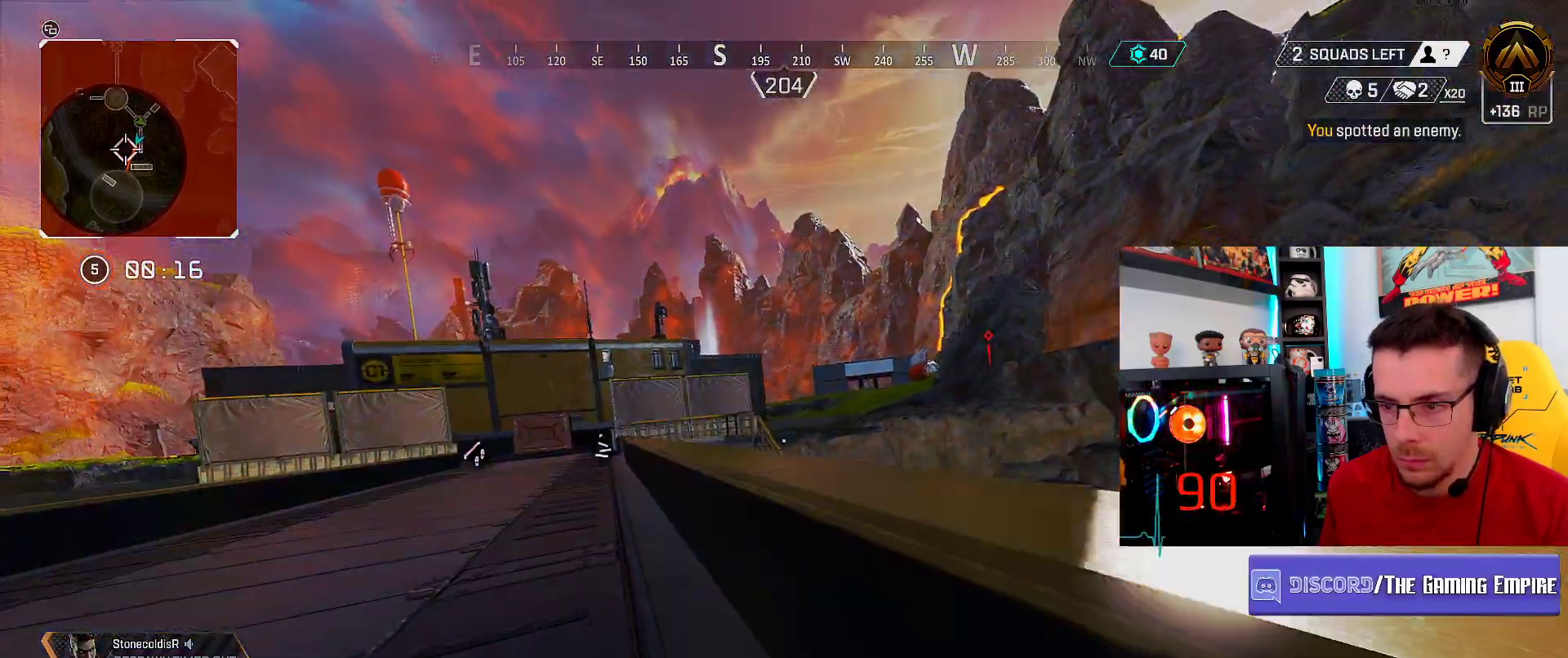
{"buttons": ["L3"], "left_stick": "up-left", "right_stick": "center", "events": [[67, "left_stick", "up"], [217, "L3", "down"], [450, "left_stick", "up-left"]]}
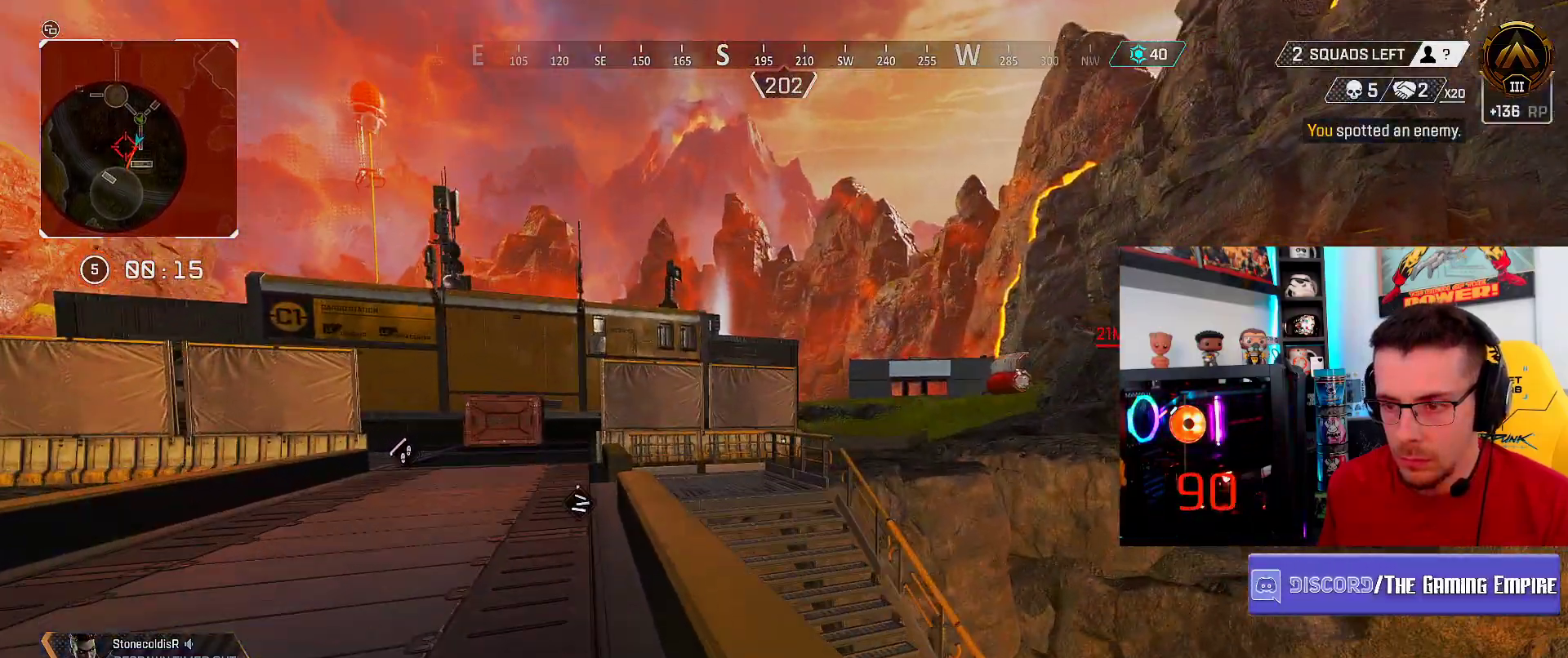
{"buttons": ["L3"], "left_stick": "up-left", "right_stick": "center", "events": []}
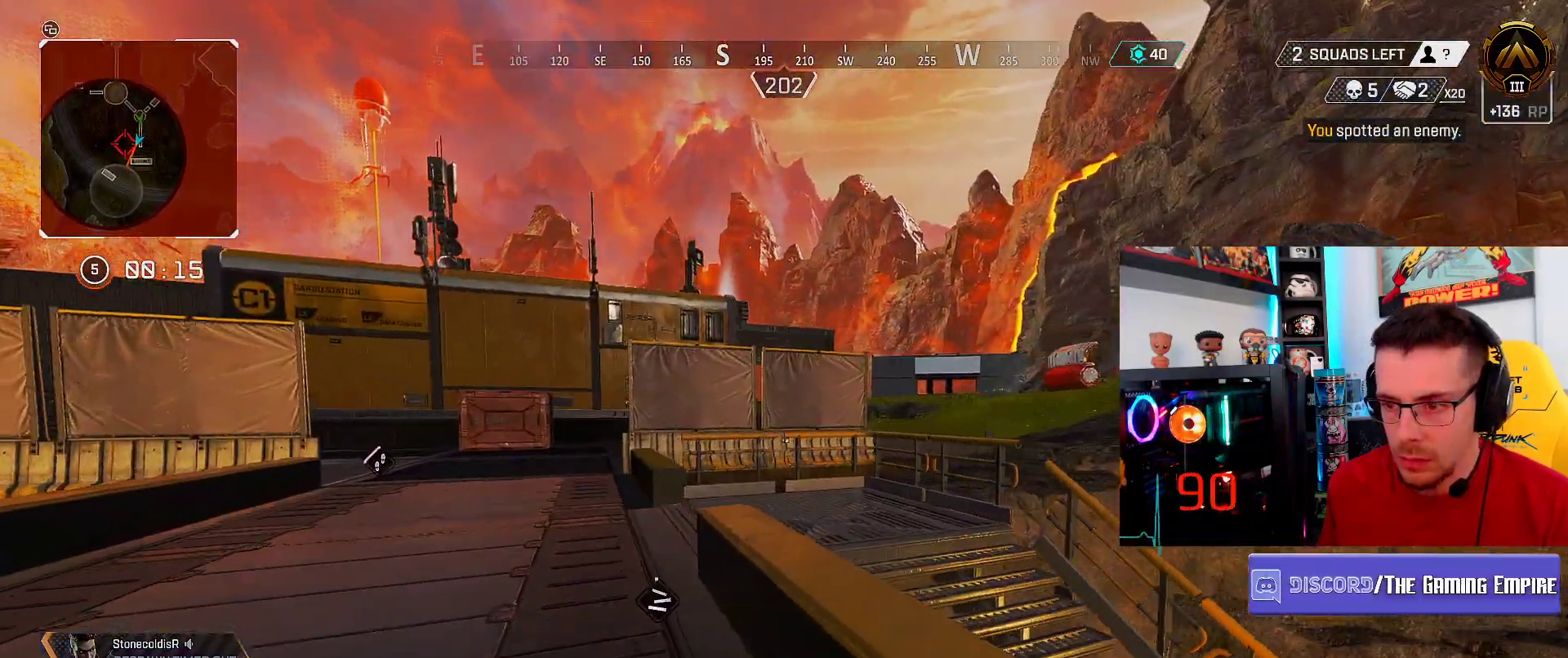
{"buttons": ["L3"], "left_stick": "up", "right_stick": "center", "events": [[450, "left_stick", "up"]]}
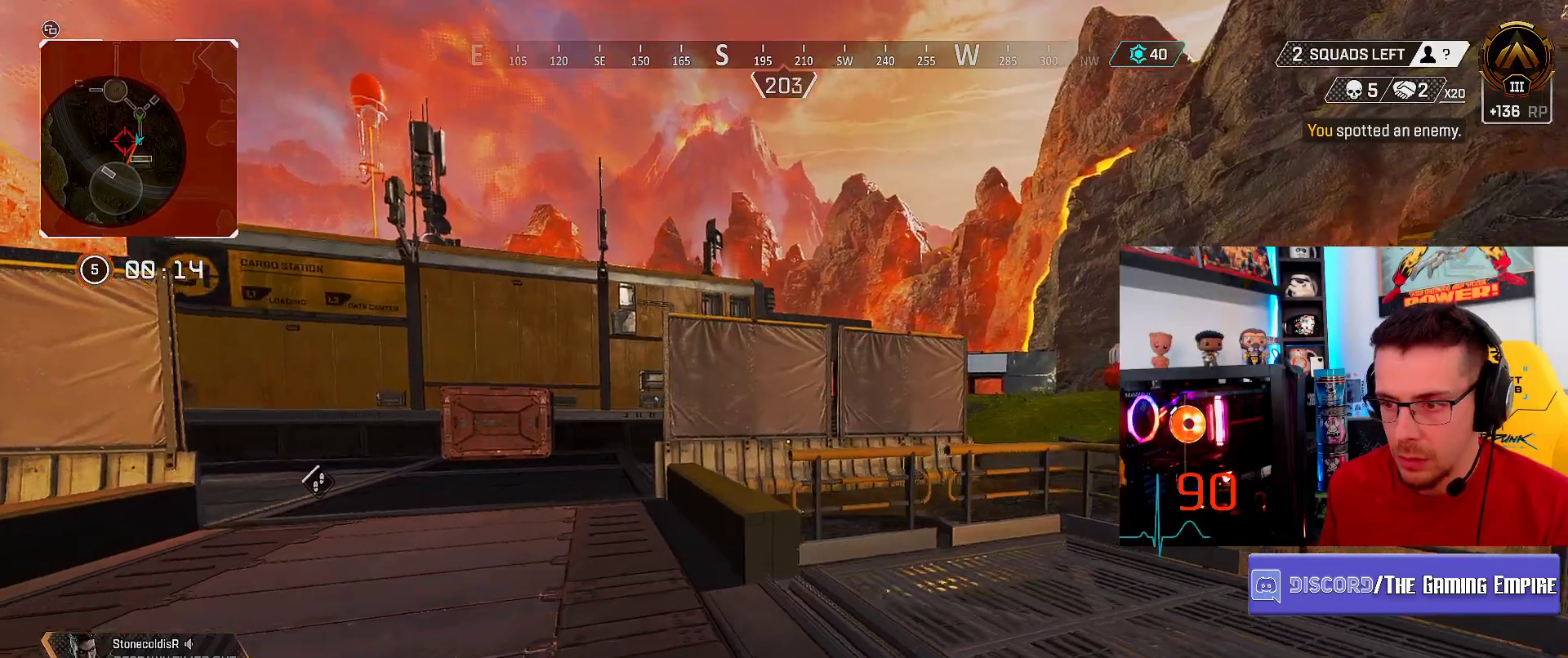
{"buttons": ["L3"], "left_stick": "up", "right_stick": "left", "events": [[17, "right_stick", "right"], [267, "right_stick", "center"], [467, "right_stick", "left"]]}
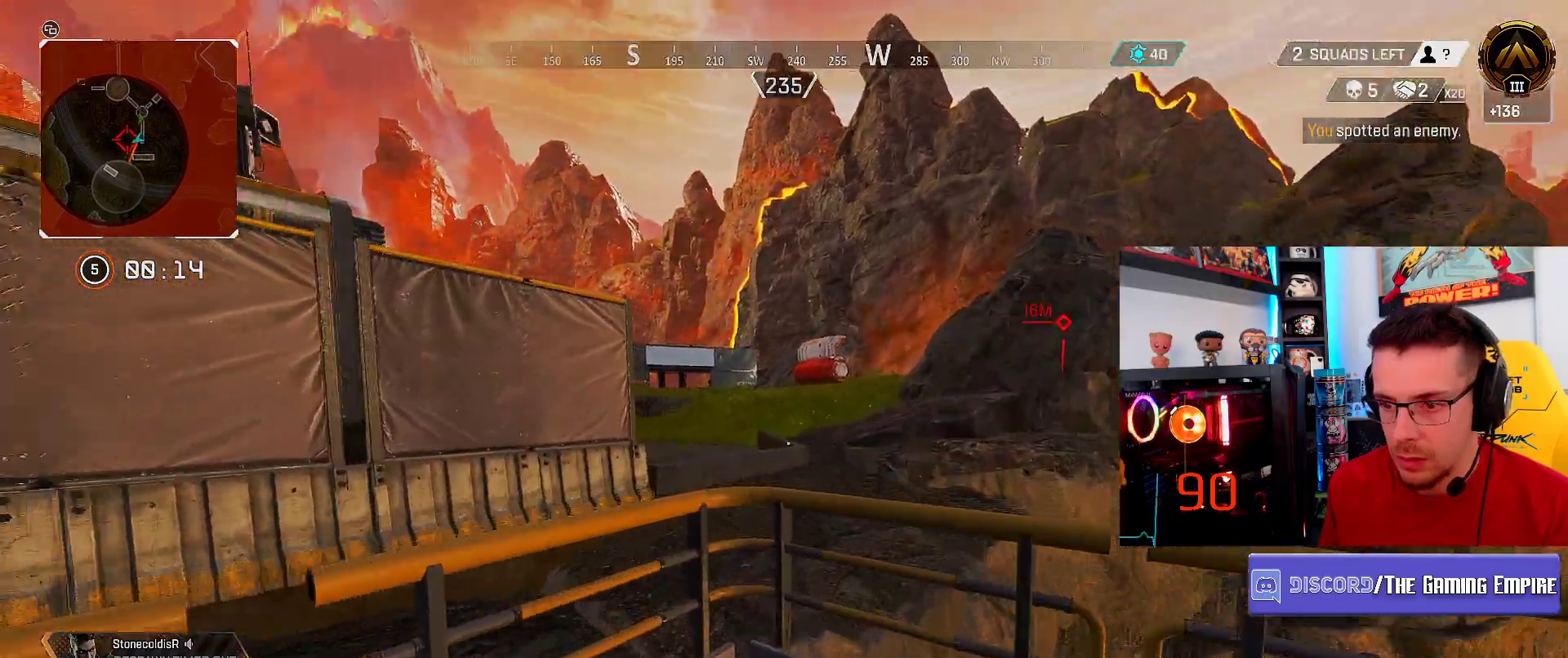
{"buttons": ["L3"], "left_stick": "up-right", "right_stick": "center", "events": [[117, "right_stick", "center"], [167, "A", "down"], [283, "A", "up"], [417, "left_stick", "up-right"]]}
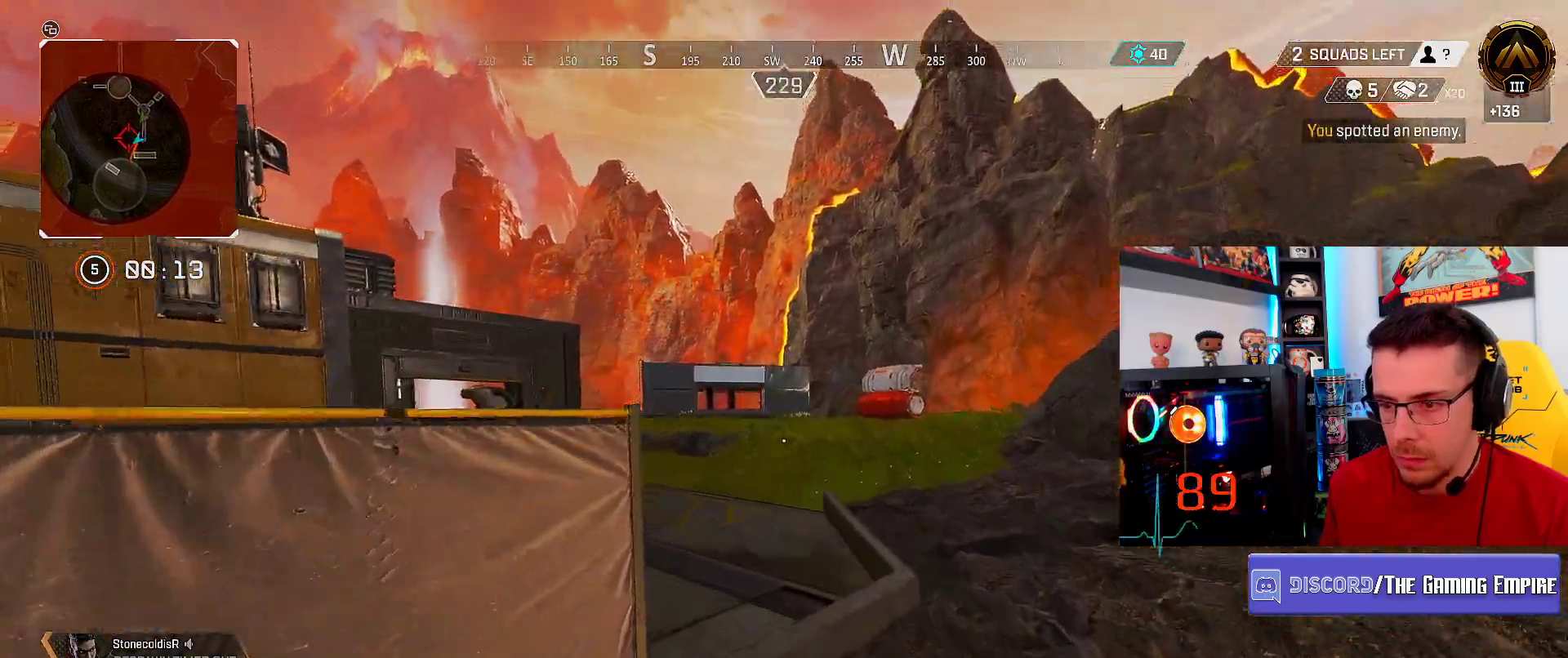
{"buttons": ["L3"], "left_stick": "up", "right_stick": "center", "events": [[100, "L3", "up"], [133, "right_stick", "right"], [400, "right_stick", "center"], [433, "L3", "down"], [467, "left_stick", "up"]]}
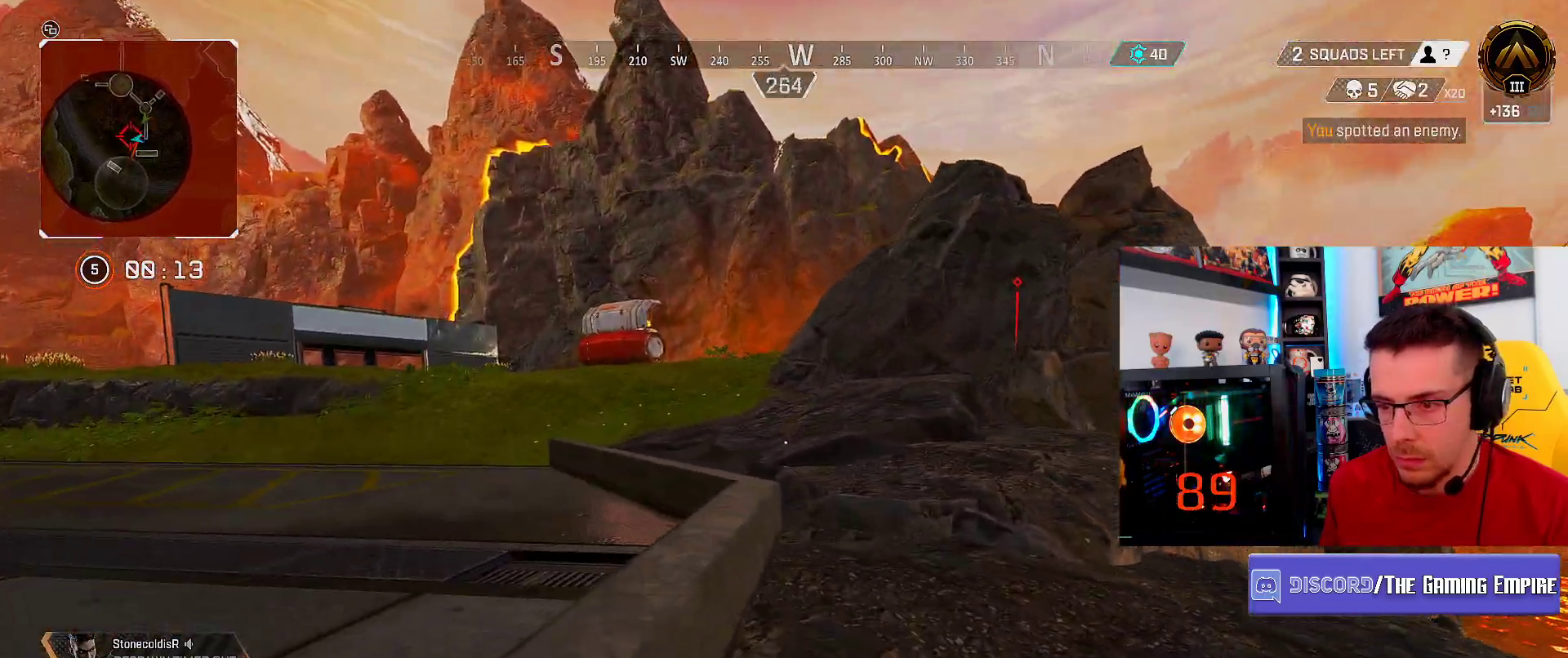
{"buttons": ["L3"], "left_stick": "up", "right_stick": "center", "events": [[33, "right_stick", "right"], [200, "right_stick", "center"]]}